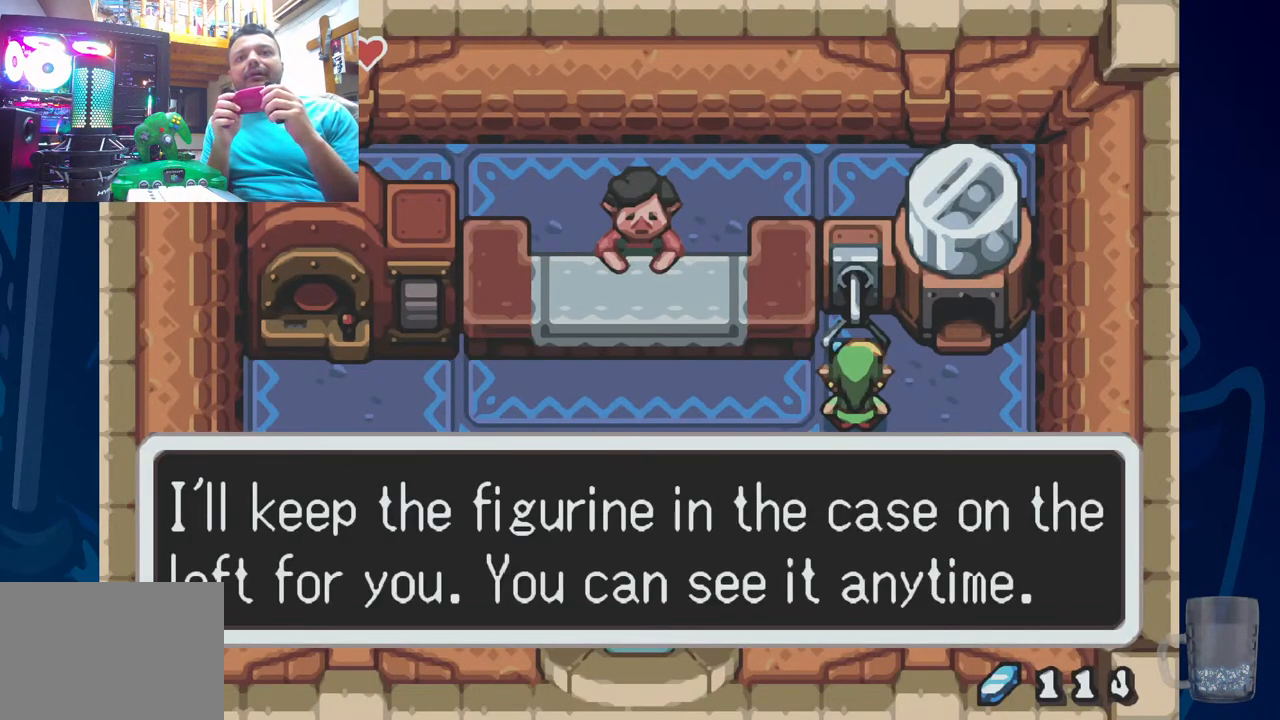
Gameplay with a controller (PlayStation layout); each line is a JSON object with the inputs held at the frame after it. "events" lists button and stick changes between this image and that frame as [ms after this image, input, new state], when the widget could be followed in between.
{"buttons": ["DPAD_LEFT"], "left_stick": "center", "right_stick": "center", "events": [[33, "SQUARE", "down"], [200, "SQUARE", "up"]]}
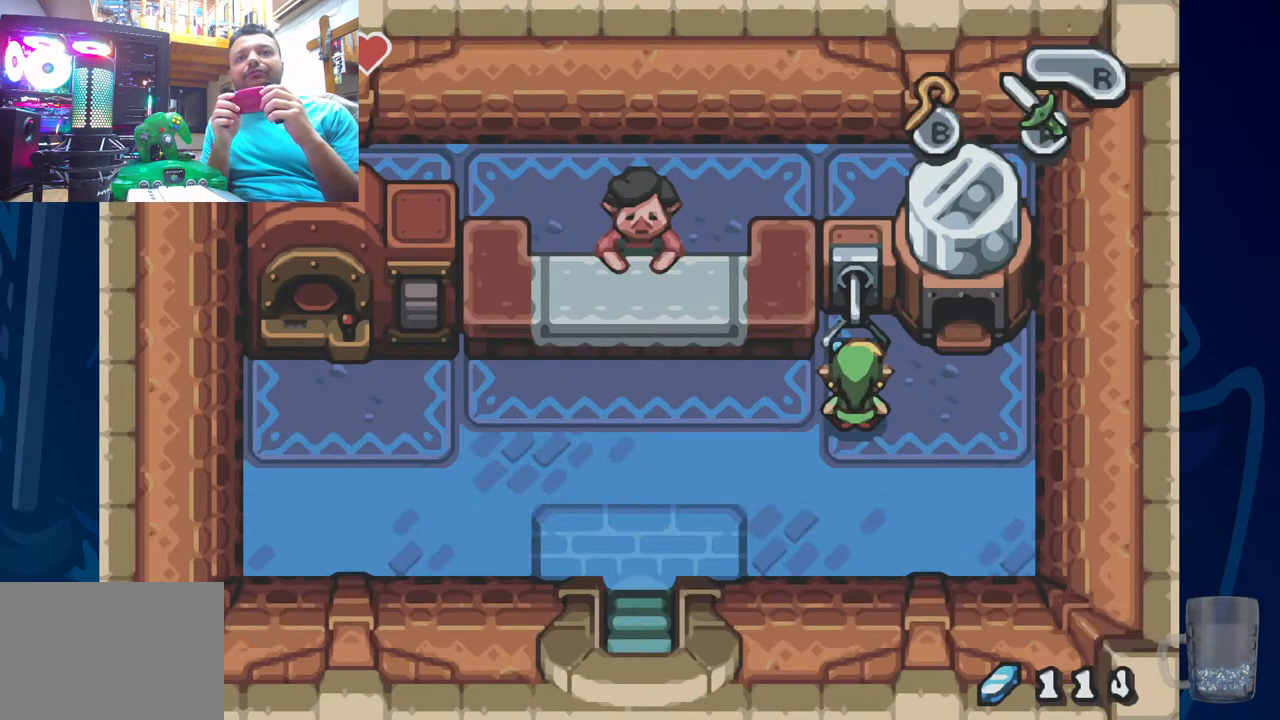
{"buttons": ["DPAD_LEFT"], "left_stick": "center", "right_stick": "center", "events": []}
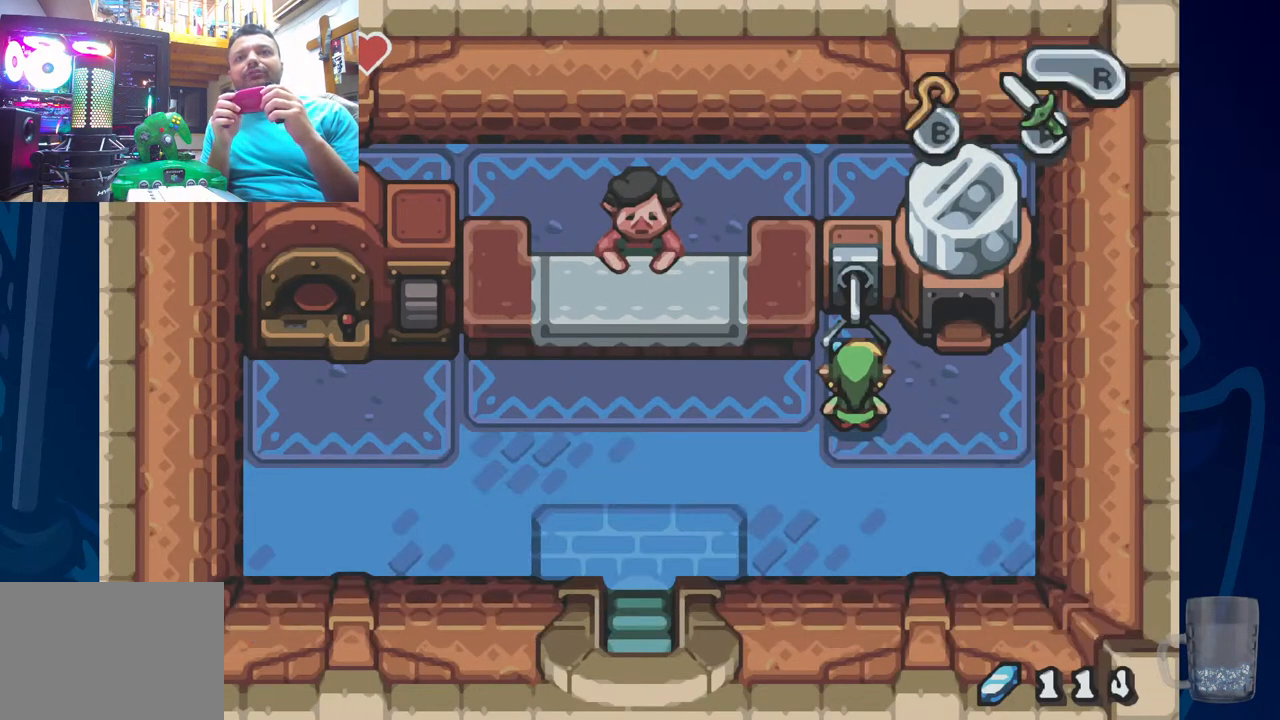
{"buttons": ["DPAD_LEFT"], "left_stick": "center", "right_stick": "center", "events": []}
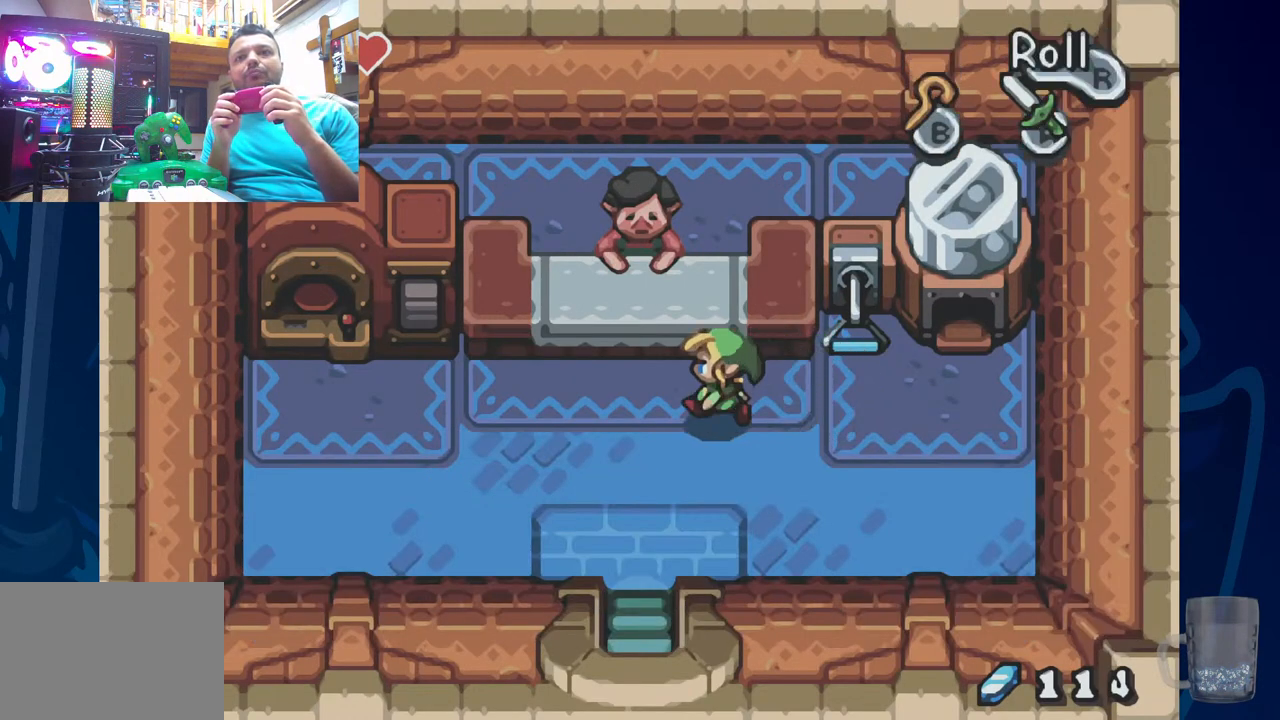
{"buttons": ["DPAD_UP"], "left_stick": "center", "right_stick": "center", "events": [[217, "DPAD_UP", "down"], [250, "DPAD_LEFT", "up"]]}
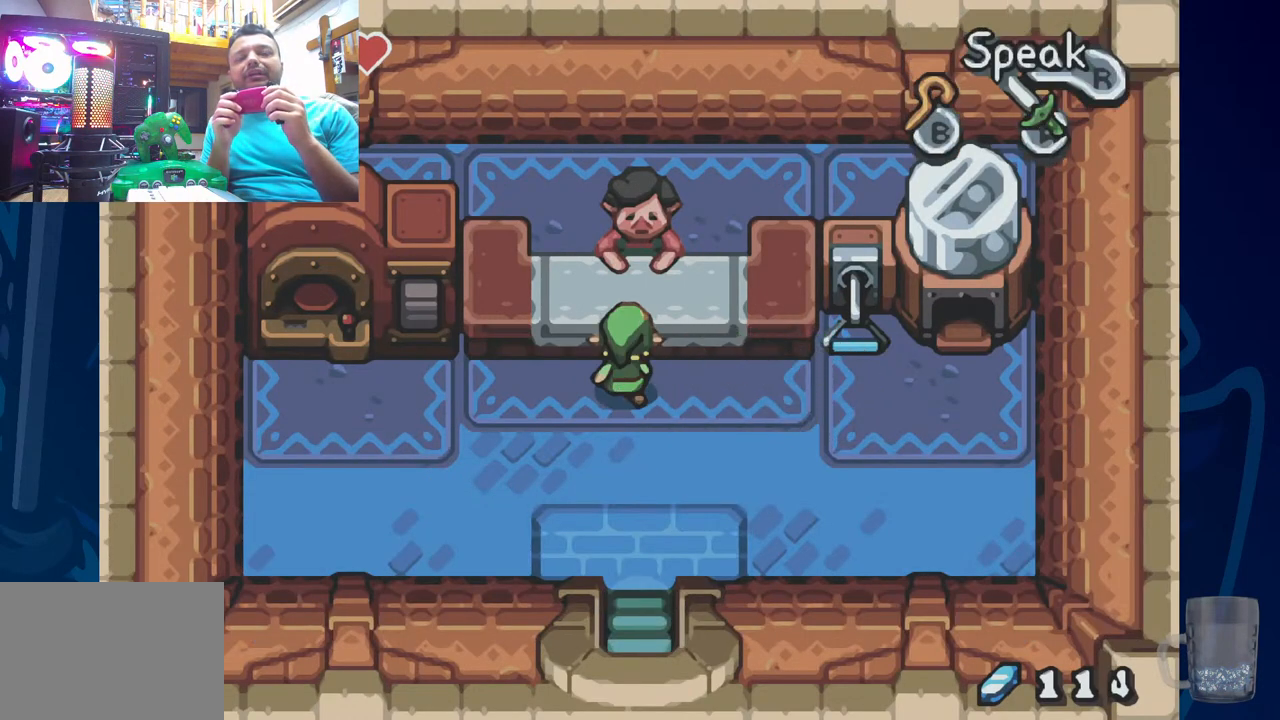
{"buttons": [], "left_stick": "center", "right_stick": "center", "events": [[167, "DPAD_UP", "up"], [317, "CROSS", "down"], [483, "CROSS", "up"]]}
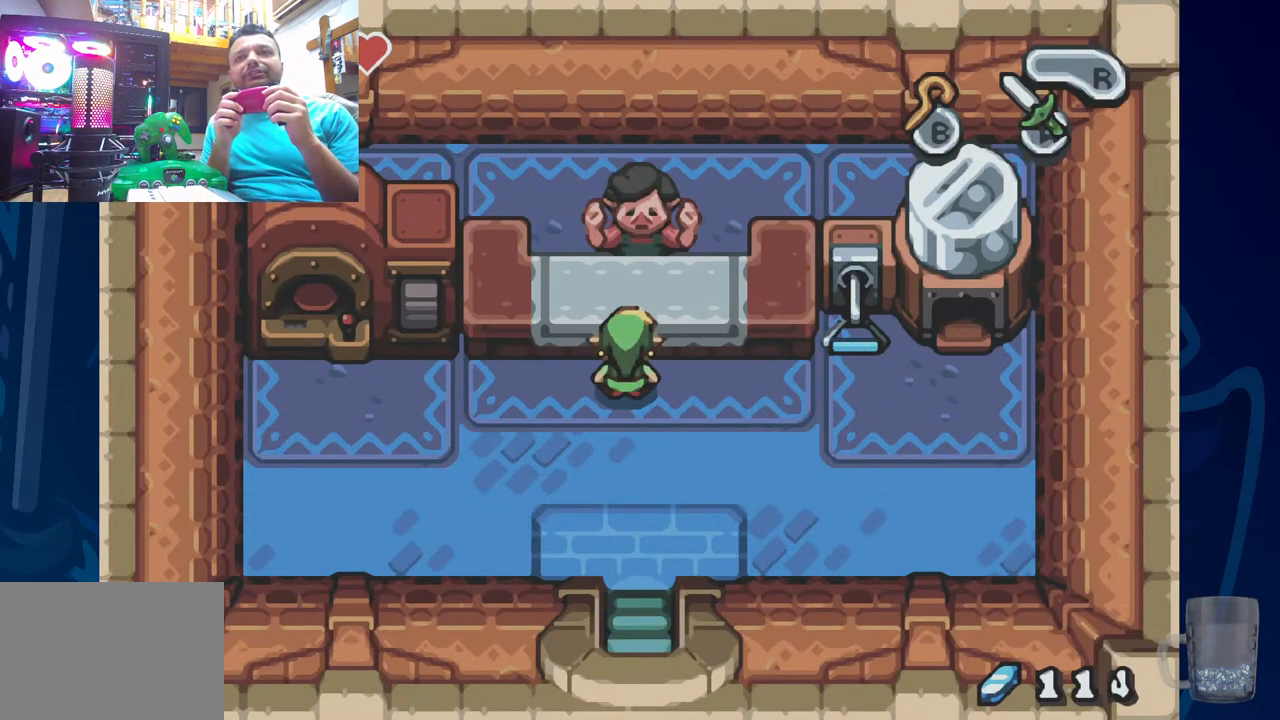
{"buttons": [], "left_stick": "center", "right_stick": "center", "events": [[233, "R2", "down"], [417, "R2", "up"]]}
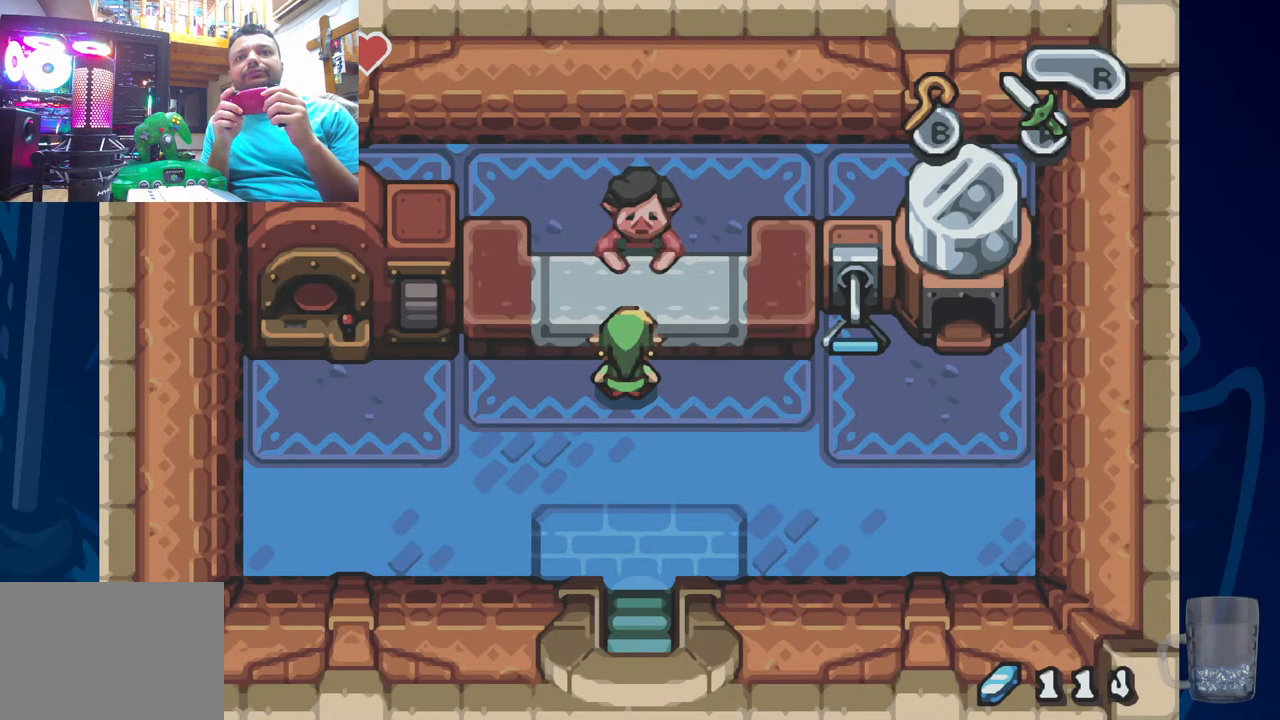
{"buttons": ["SQUARE"], "left_stick": "center", "right_stick": "center", "events": [[33, "SQUARE", "down"], [200, "SQUARE", "up"], [267, "SQUARE", "down"], [417, "SQUARE", "up"], [467, "SQUARE", "down"]]}
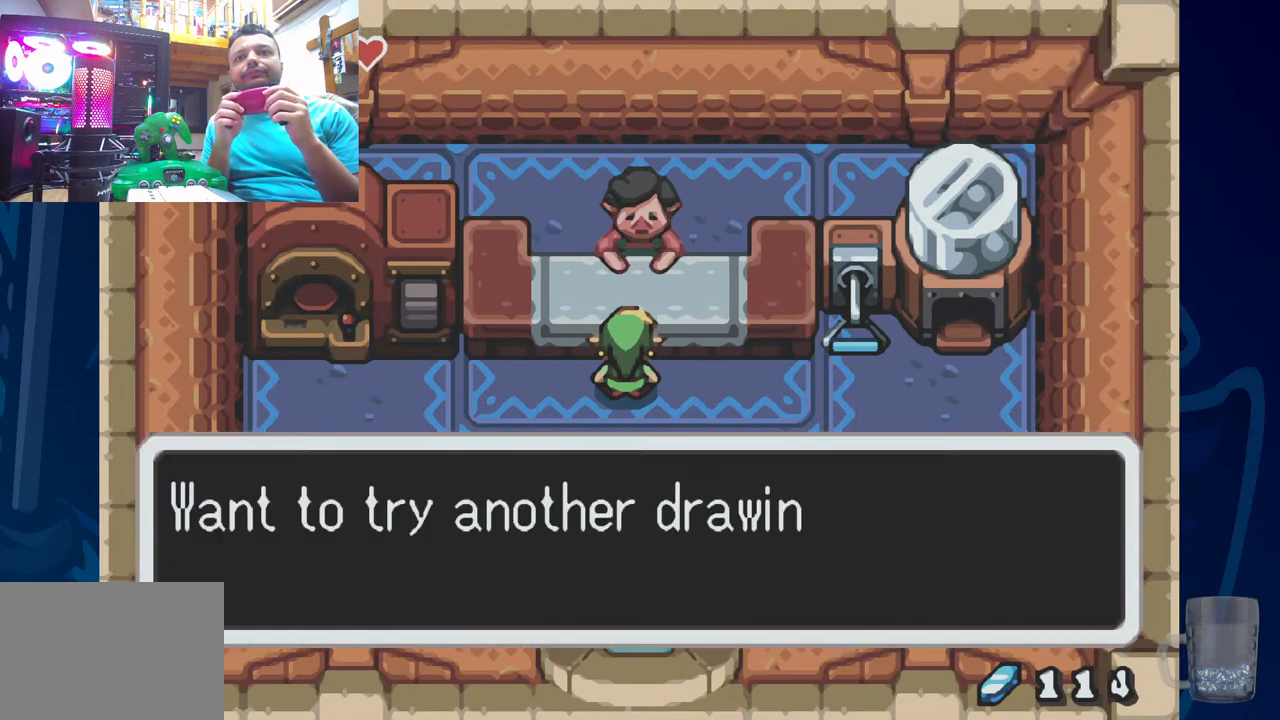
{"buttons": [], "left_stick": "center", "right_stick": "center", "events": [[100, "SQUARE", "up"], [167, "SQUARE", "down"], [483, "SQUARE", "up"]]}
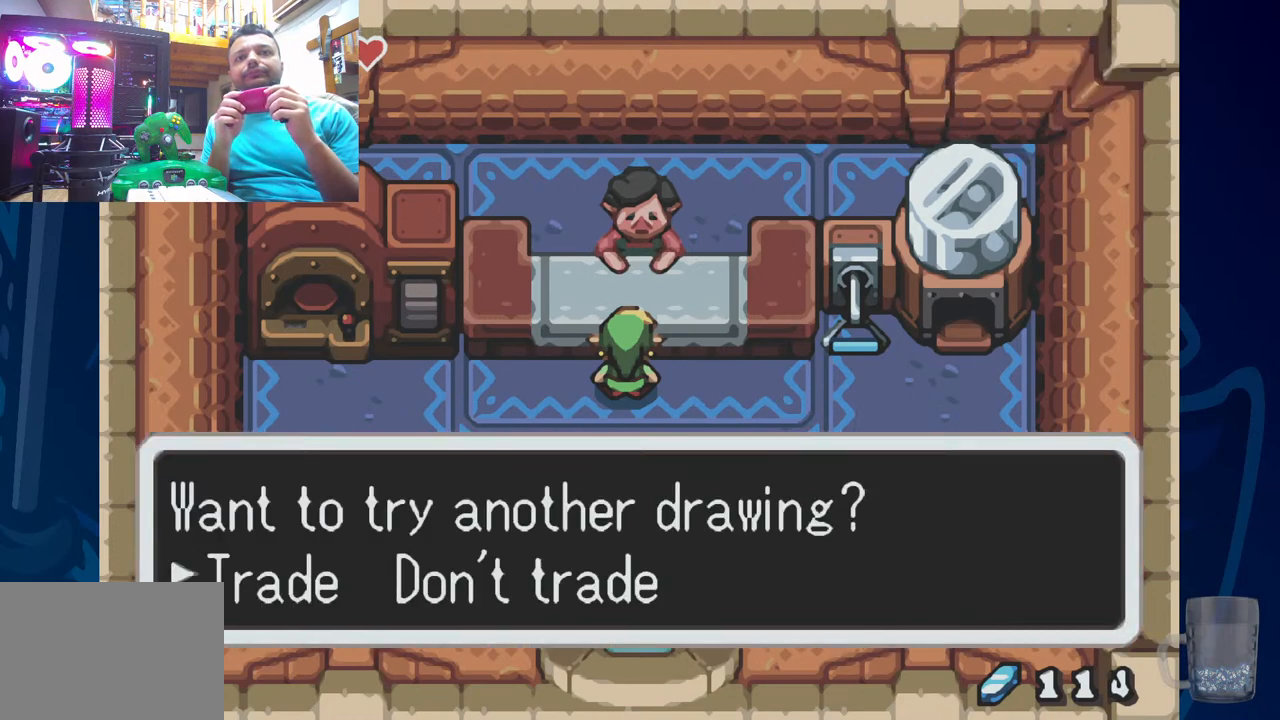
{"buttons": [], "left_stick": "center", "right_stick": "center", "events": [[267, "CROSS", "down"], [433, "CROSS", "up"]]}
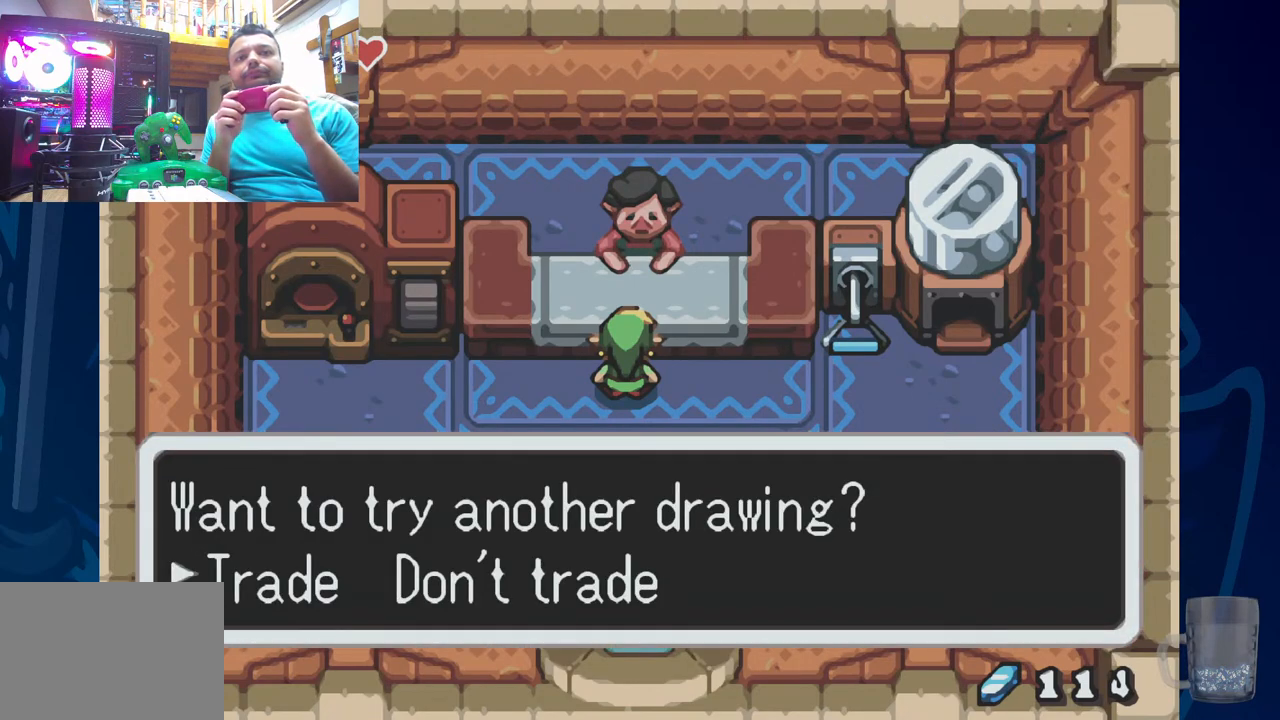
{"buttons": [], "left_stick": "center", "right_stick": "center", "events": [[83, "SQUARE", "down"], [233, "SQUARE", "up"], [317, "SQUARE", "down"], [450, "SQUARE", "up"]]}
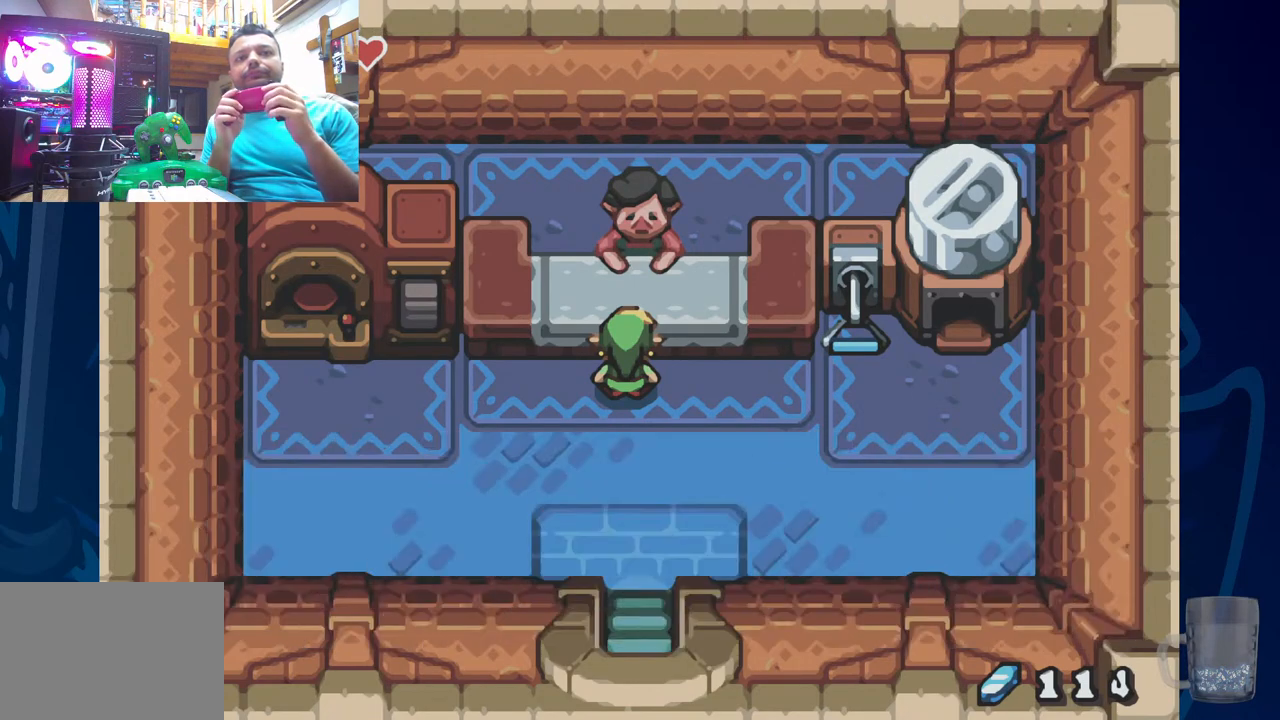
{"buttons": ["SQUARE"], "left_stick": "center", "right_stick": "center", "events": [[17, "SQUARE", "down"], [183, "SQUARE", "up"], [233, "SQUARE", "down"], [400, "SQUARE", "up"], [450, "SQUARE", "down"]]}
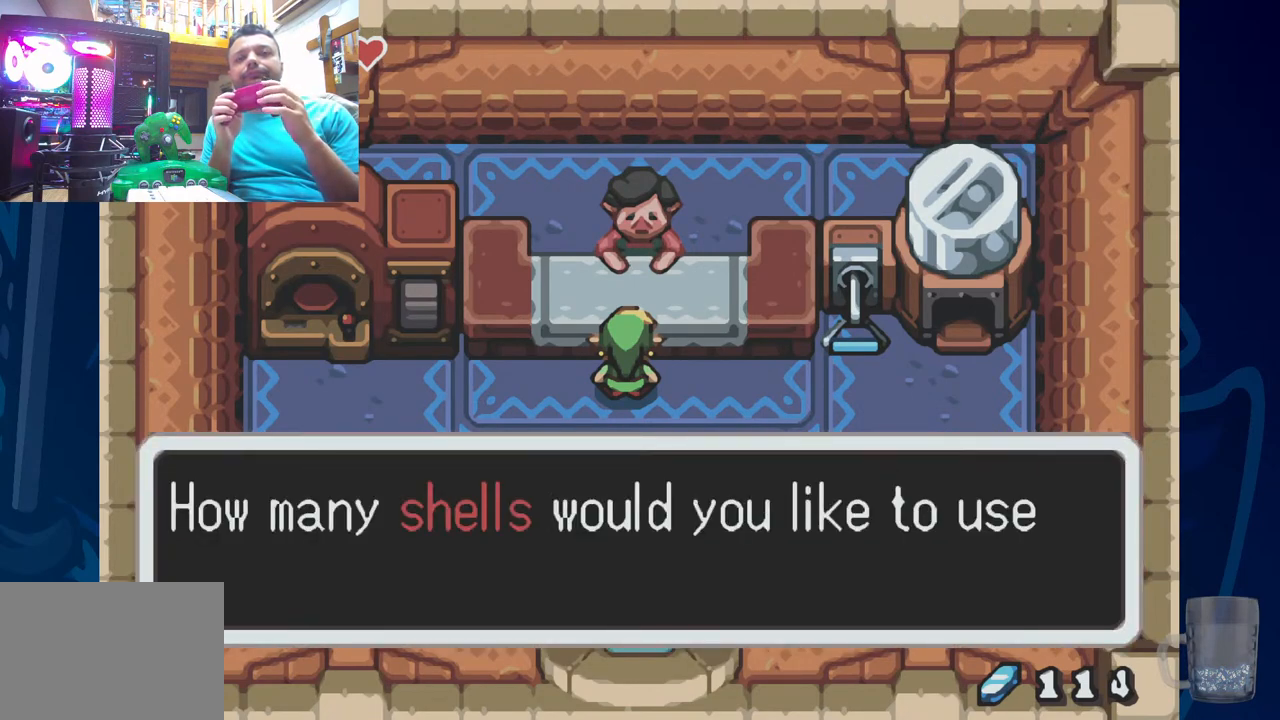
{"buttons": ["SQUARE"], "left_stick": "center", "right_stick": "center", "events": [[133, "SQUARE", "up"], [183, "SQUARE", "down"]]}
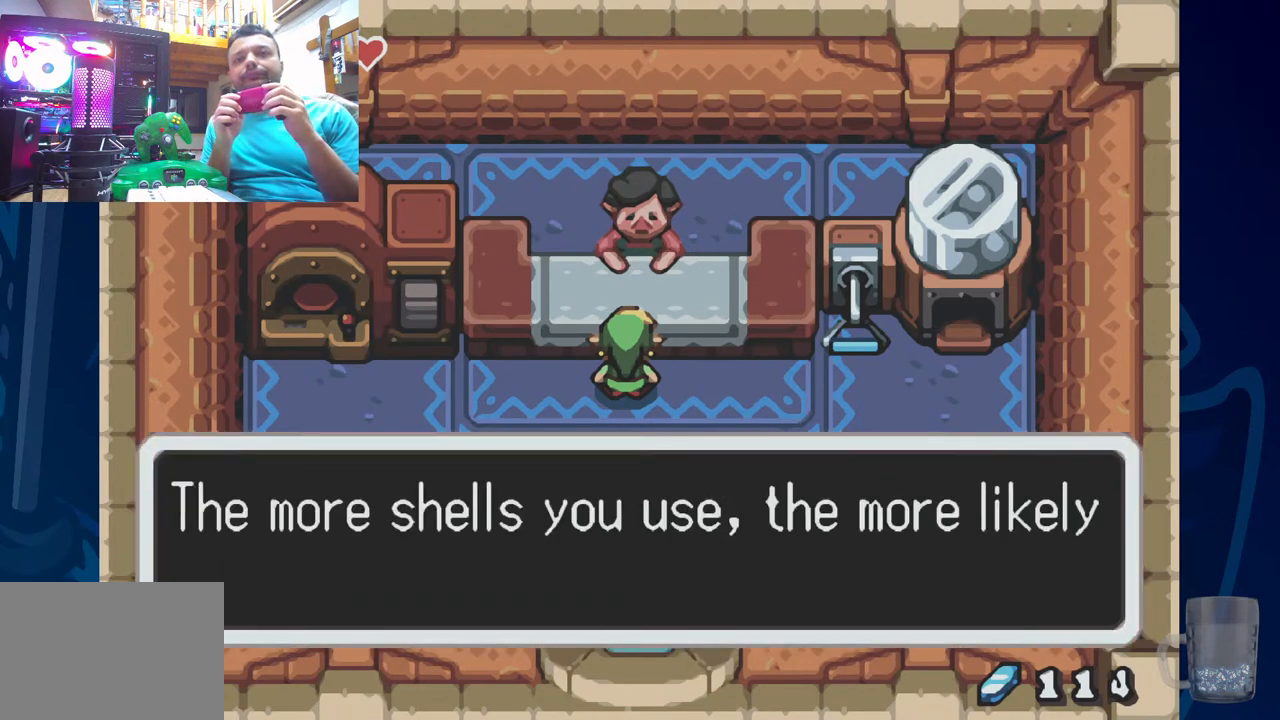
{"buttons": ["SQUARE"], "left_stick": "center", "right_stick": "center", "events": [[17, "SQUARE", "up"], [67, "SQUARE", "down"], [217, "SQUARE", "up"], [267, "SQUARE", "down"], [417, "SQUARE", "up"], [500, "SQUARE", "down"]]}
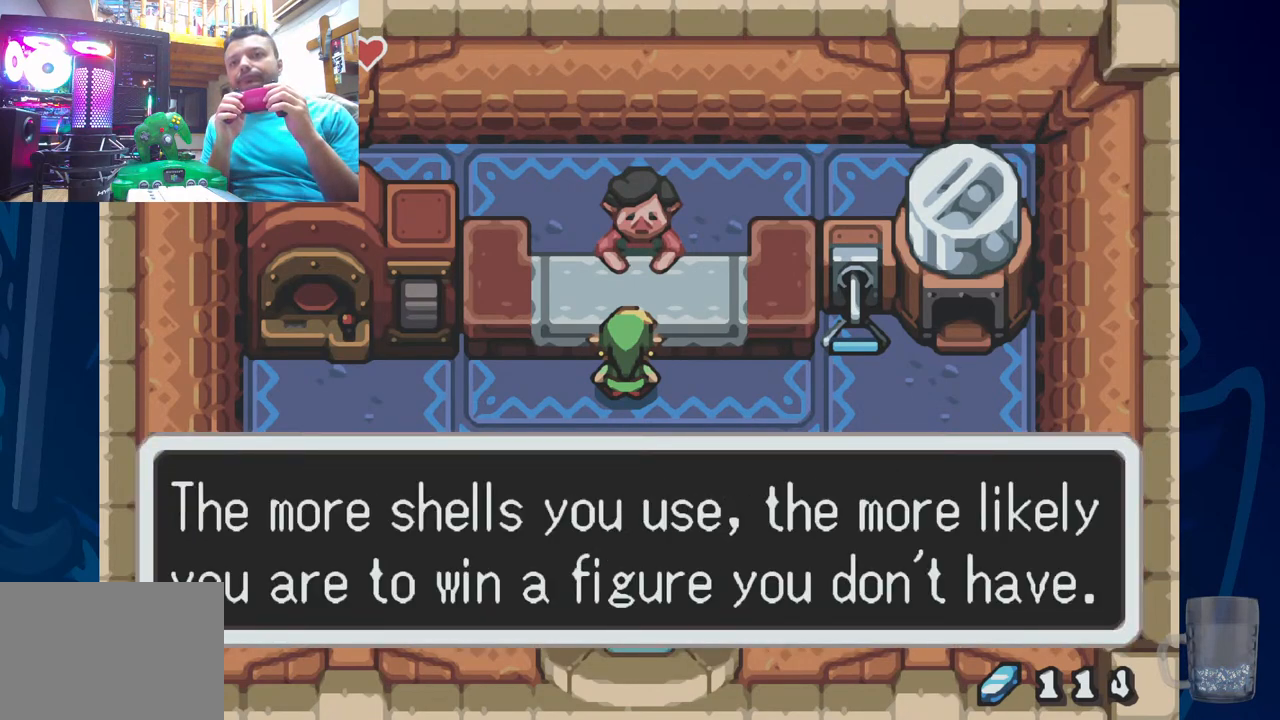
{"buttons": ["DPAD_UP"], "left_stick": "center", "right_stick": "center", "events": [[450, "SQUARE", "up"], [483, "DPAD_UP", "down"]]}
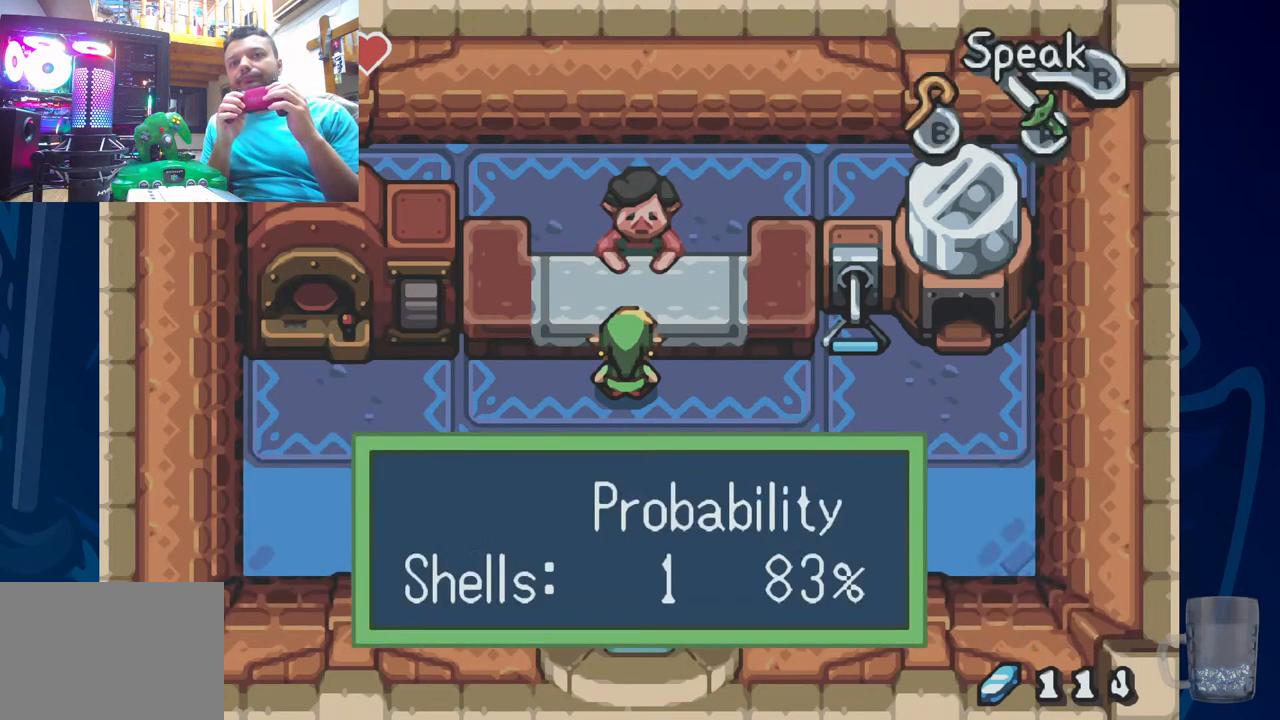
{"buttons": ["DPAD_UP"], "left_stick": "center", "right_stick": "center", "events": []}
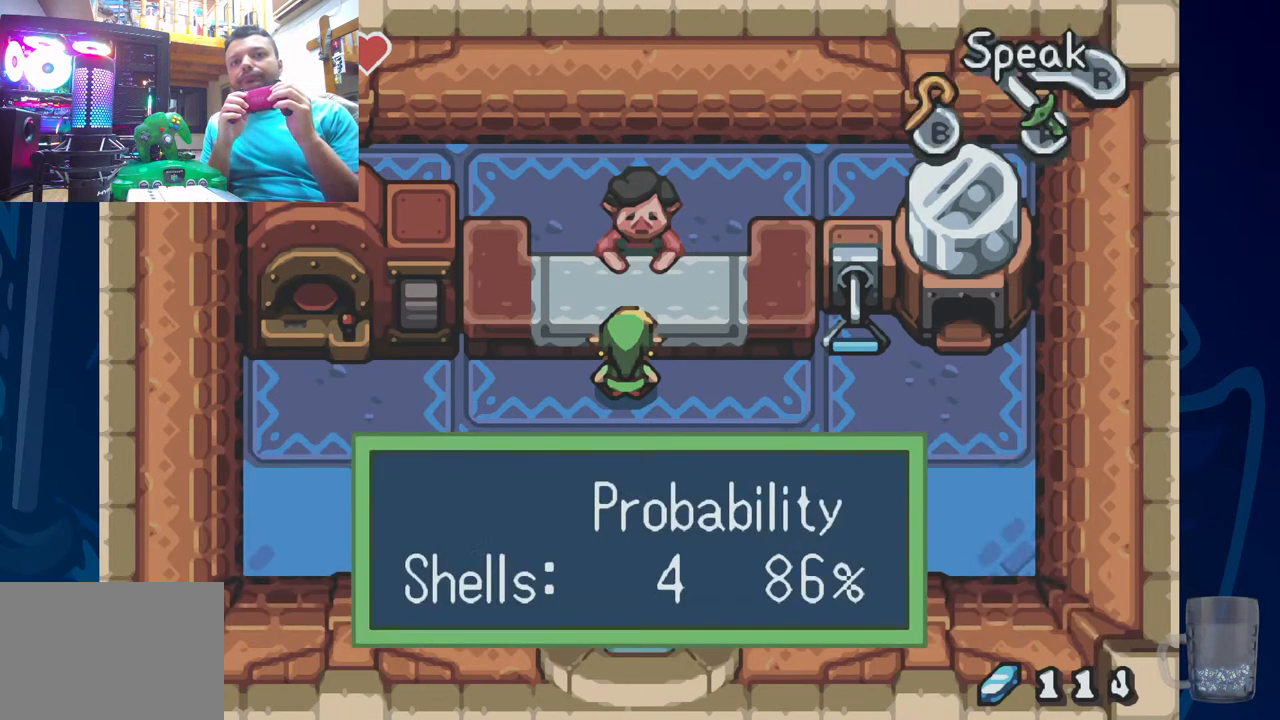
{"buttons": ["DPAD_UP"], "left_stick": "center", "right_stick": "center", "events": []}
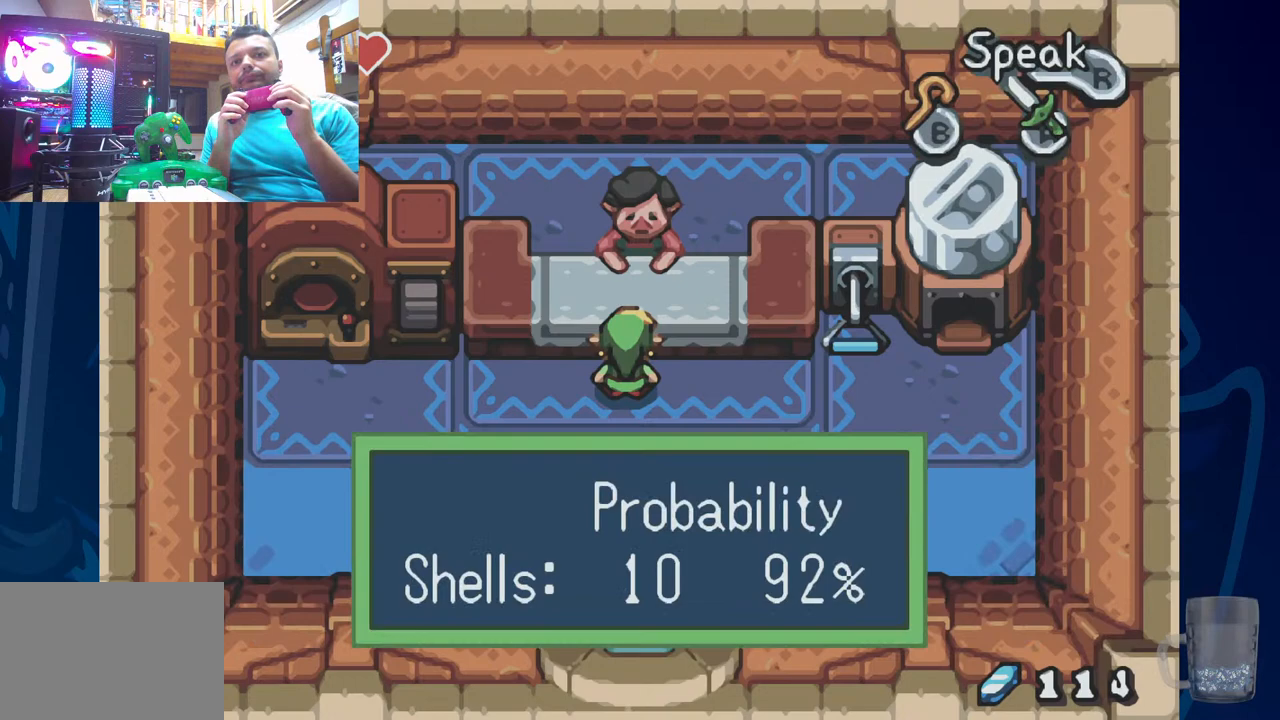
{"buttons": ["DPAD_UP"], "left_stick": "center", "right_stick": "center", "events": []}
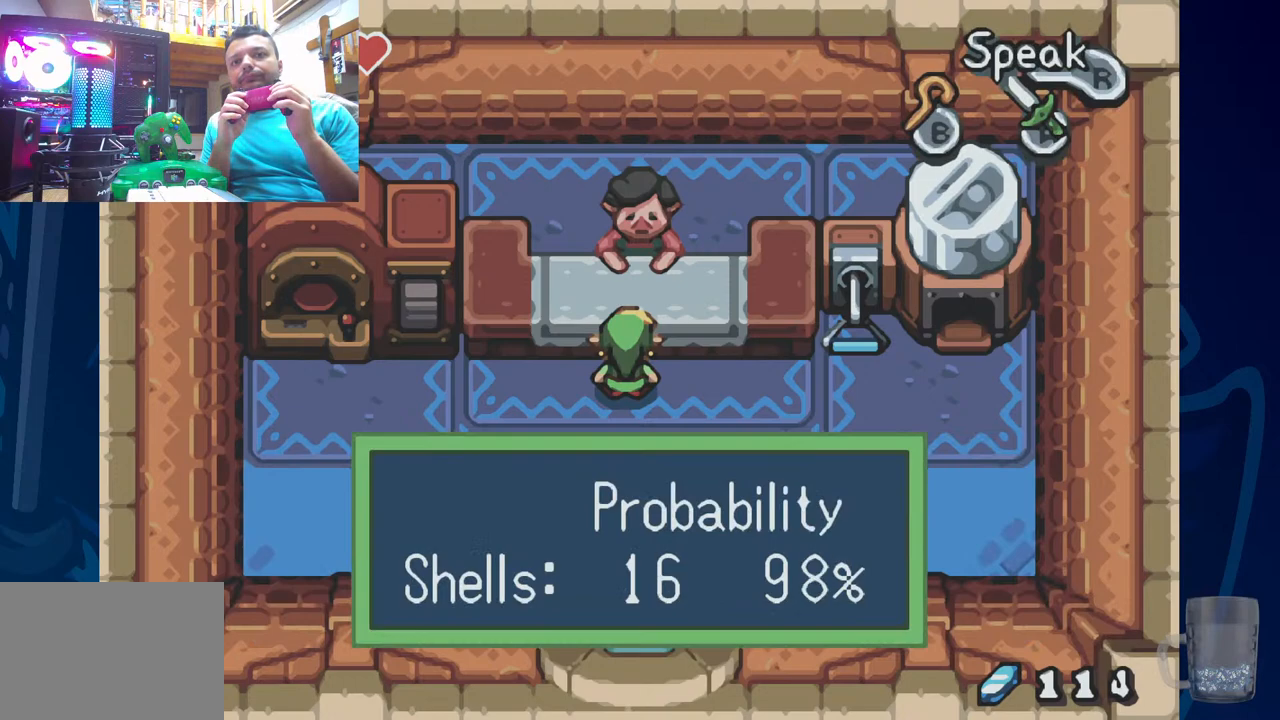
{"buttons": ["DPAD_UP"], "left_stick": "center", "right_stick": "center", "events": []}
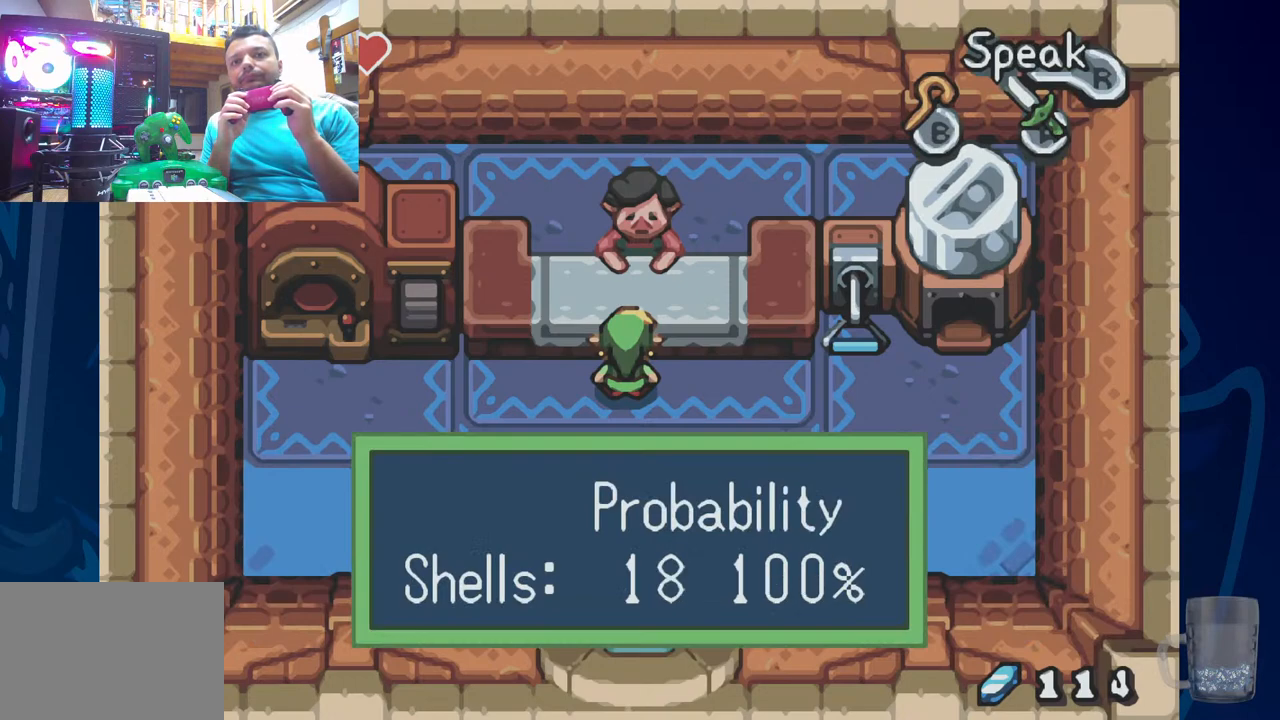
{"buttons": ["SQUARE"], "left_stick": "center", "right_stick": "center", "events": [[83, "DPAD_UP", "up"], [133, "CROSS", "down"], [300, "CROSS", "up"], [467, "SQUARE", "down"]]}
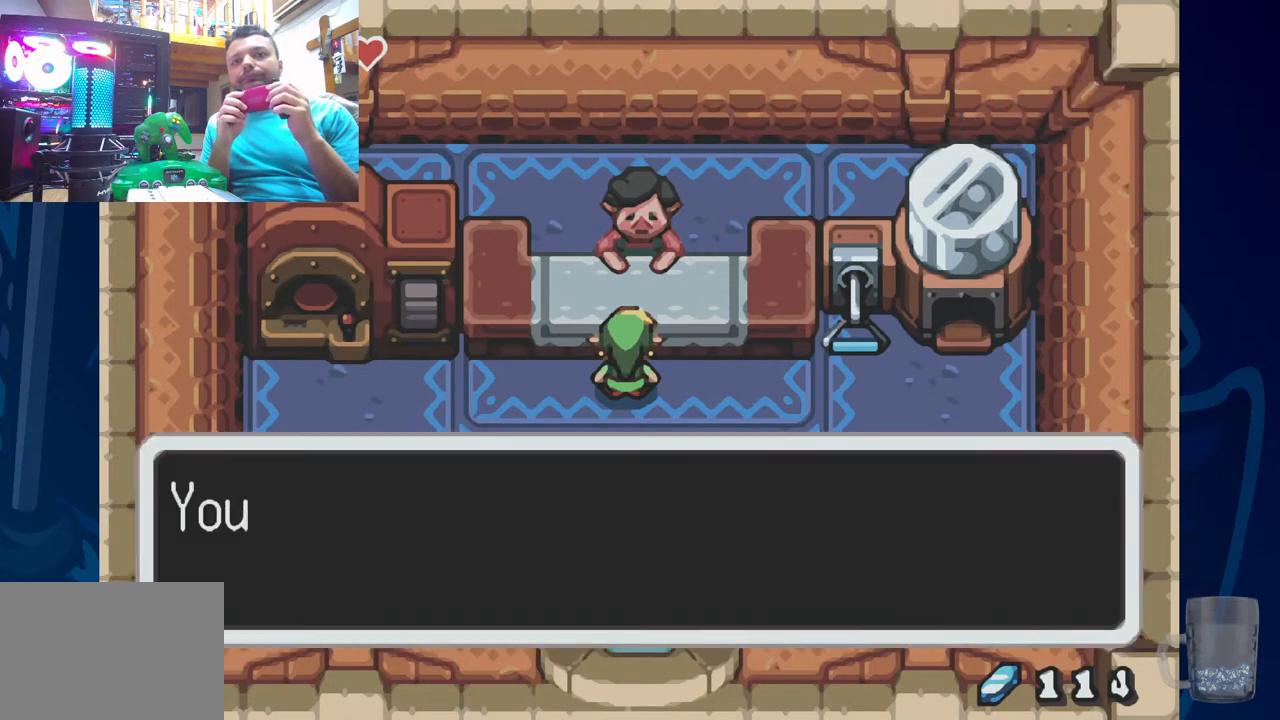
{"buttons": [], "left_stick": "center", "right_stick": "center", "events": [[83, "SQUARE", "up"], [167, "SQUARE", "down"], [267, "SQUARE", "up"], [350, "SQUARE", "down"], [450, "SQUARE", "up"]]}
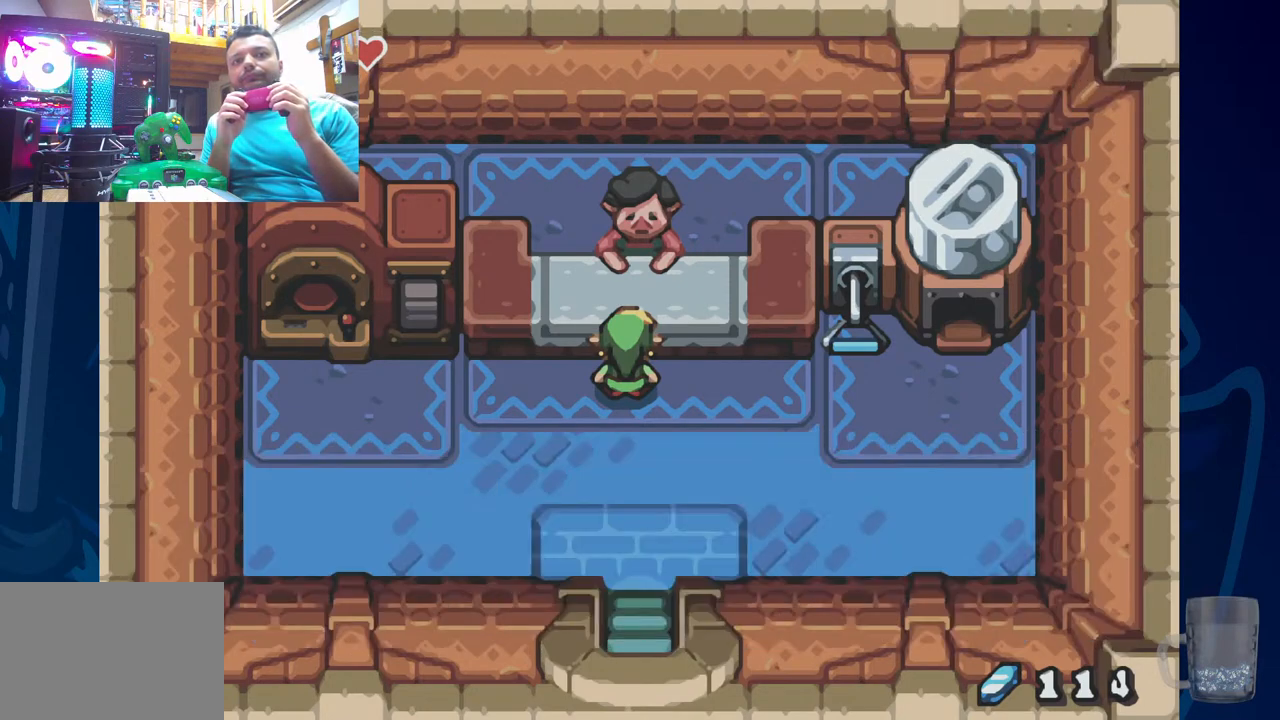
{"buttons": ["SQUARE"], "left_stick": "center", "right_stick": "center", "events": [[17, "SQUARE", "down"], [133, "SQUARE", "up"], [217, "SQUARE", "down"], [333, "SQUARE", "up"], [400, "SQUARE", "down"]]}
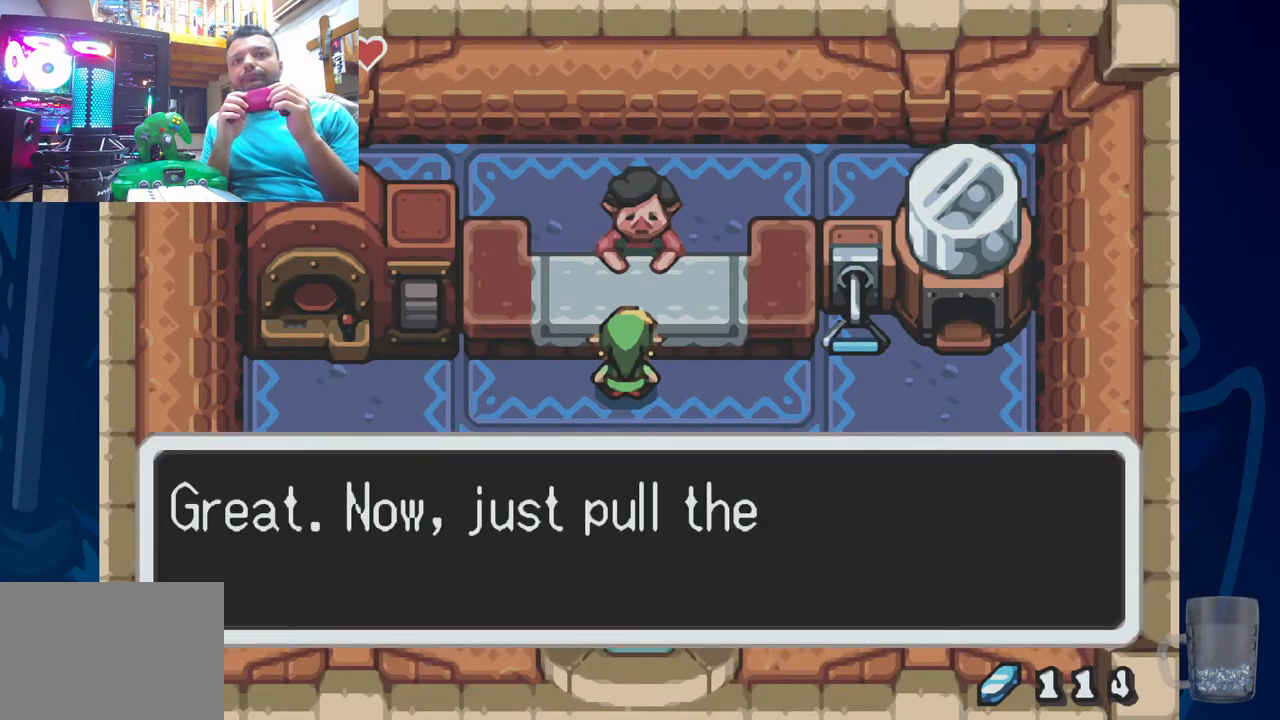
{"buttons": ["SQUARE"], "left_stick": "center", "right_stick": "center", "events": [[50, "SQUARE", "up"], [100, "SQUARE", "down"], [233, "SQUARE", "up"], [300, "SQUARE", "down"], [417, "SQUARE", "up"], [500, "SQUARE", "down"]]}
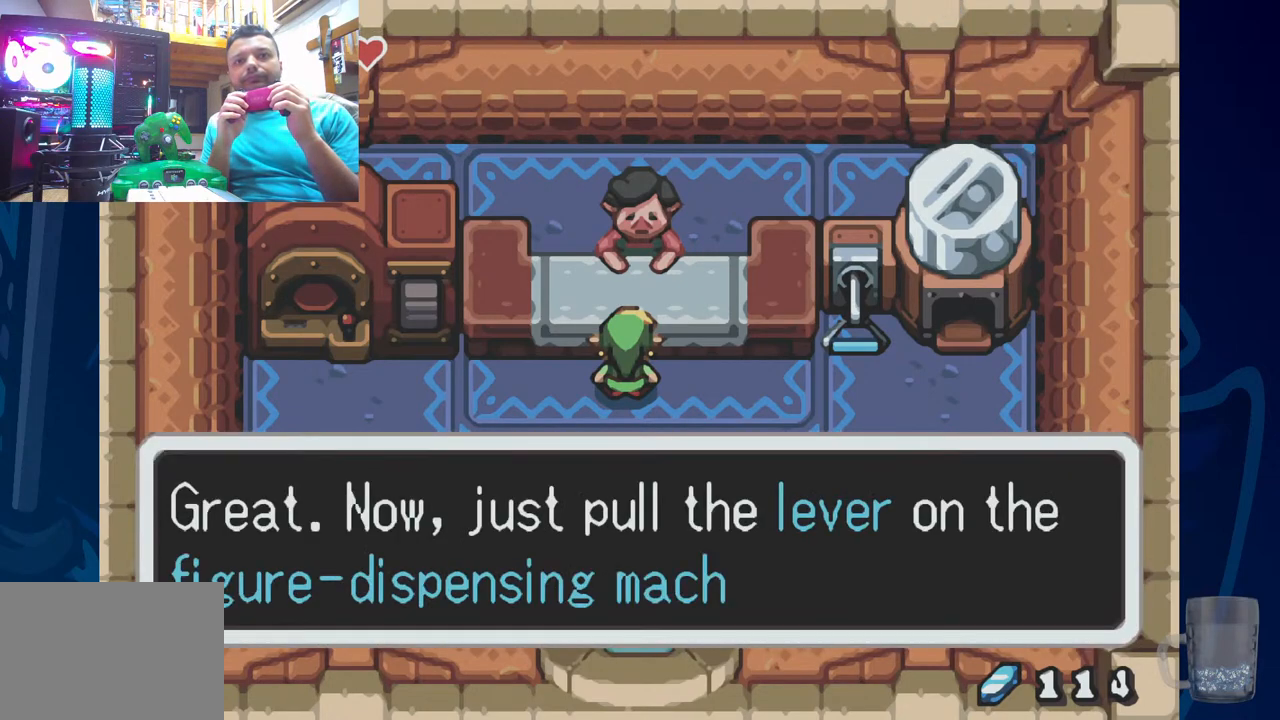
{"buttons": ["SQUARE"], "left_stick": "center", "right_stick": "center", "events": [[133, "SQUARE", "up"], [200, "SQUARE", "down"], [333, "SQUARE", "up"], [400, "SQUARE", "down"]]}
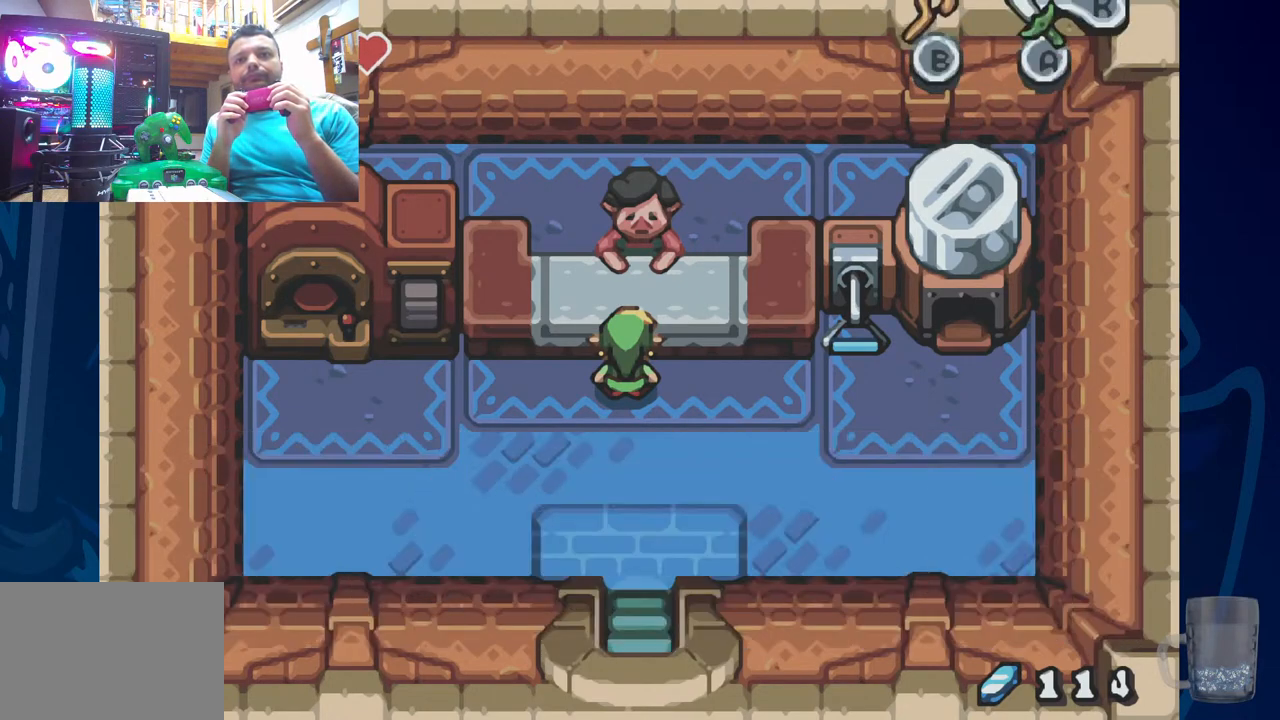
{"buttons": ["DPAD_RIGHT"], "left_stick": "center", "right_stick": "center", "events": [[33, "SQUARE", "up"], [100, "SQUARE", "down"], [233, "SQUARE", "up"], [400, "DPAD_RIGHT", "down"]]}
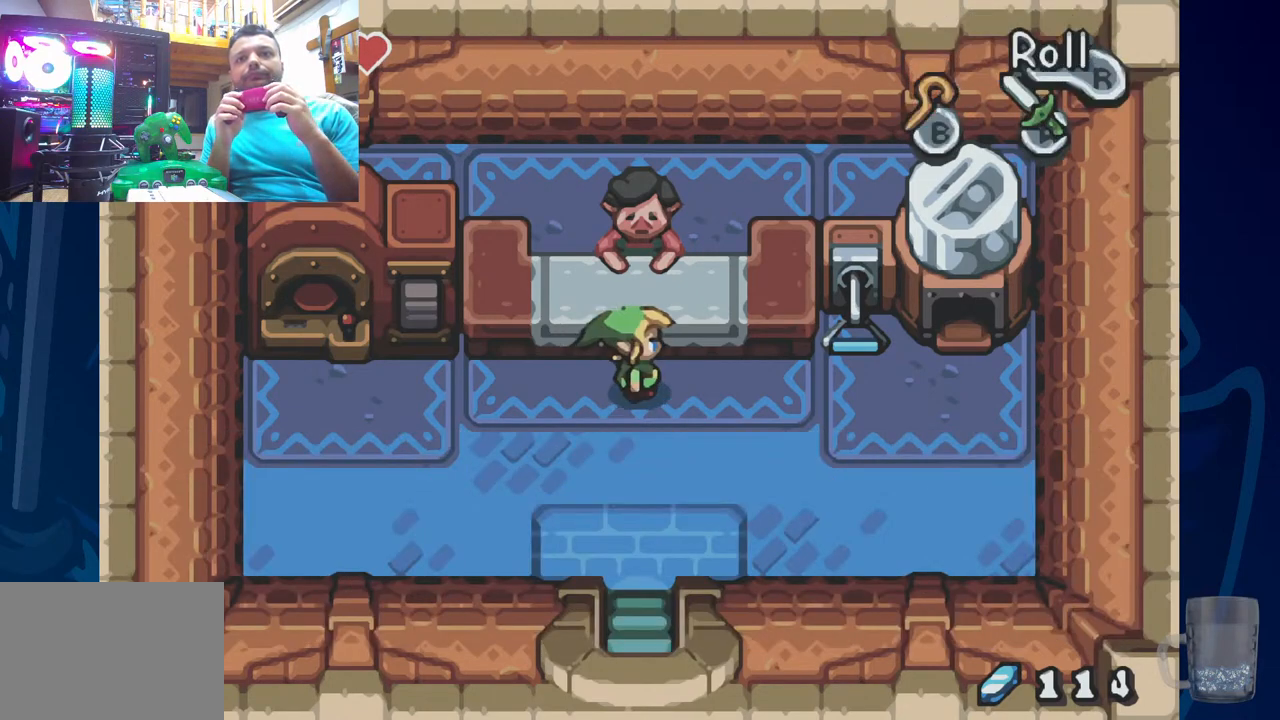
{"buttons": ["DPAD_RIGHT"], "left_stick": "center", "right_stick": "center", "events": []}
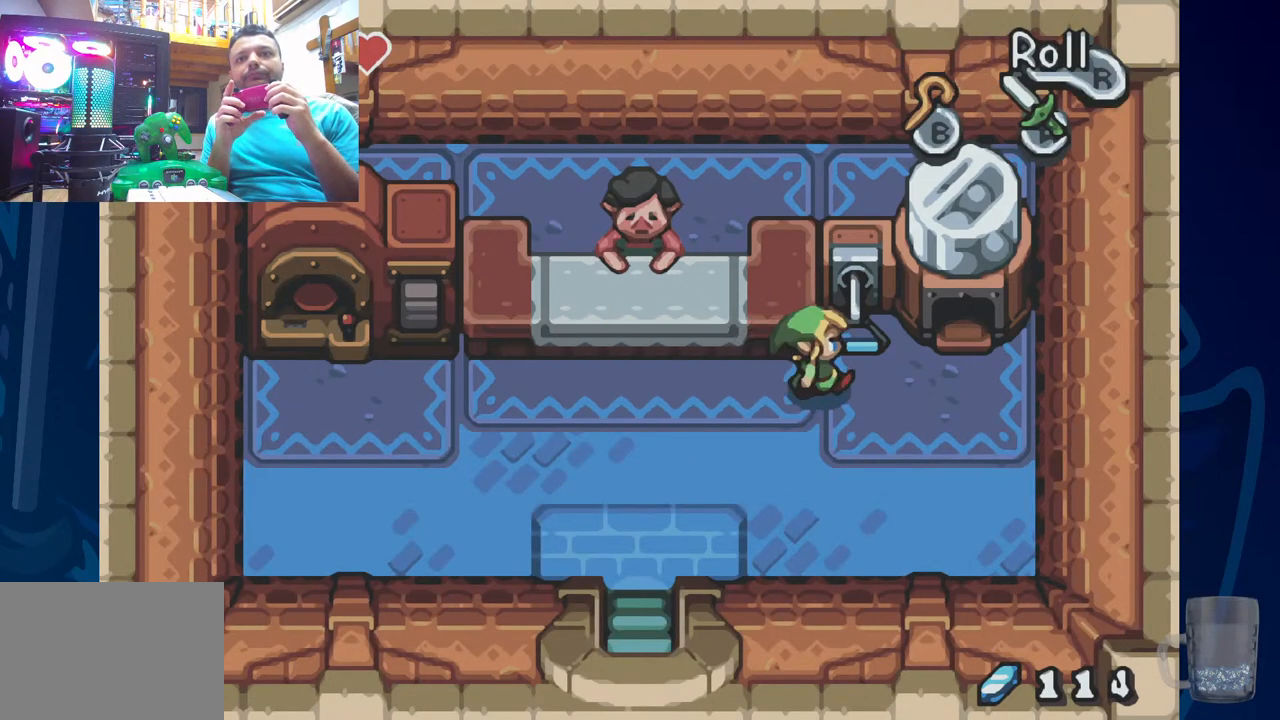
{"buttons": ["R2"], "left_stick": "center", "right_stick": "center", "events": [[150, "DPAD_RIGHT", "up"], [150, "R2", "down"]]}
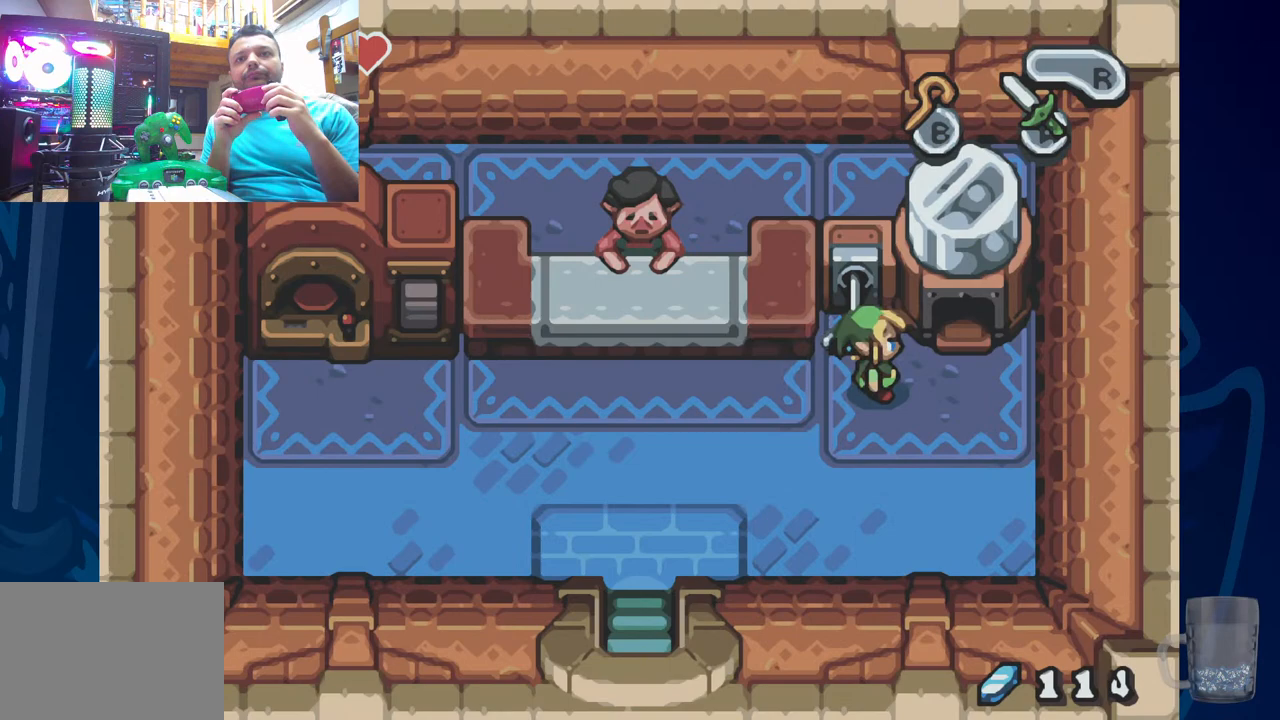
{"buttons": ["R2"], "left_stick": "center", "right_stick": "center", "events": [[150, "R2", "up"], [217, "DPAD_UP", "down"], [333, "DPAD_UP", "up"], [333, "R2", "down"]]}
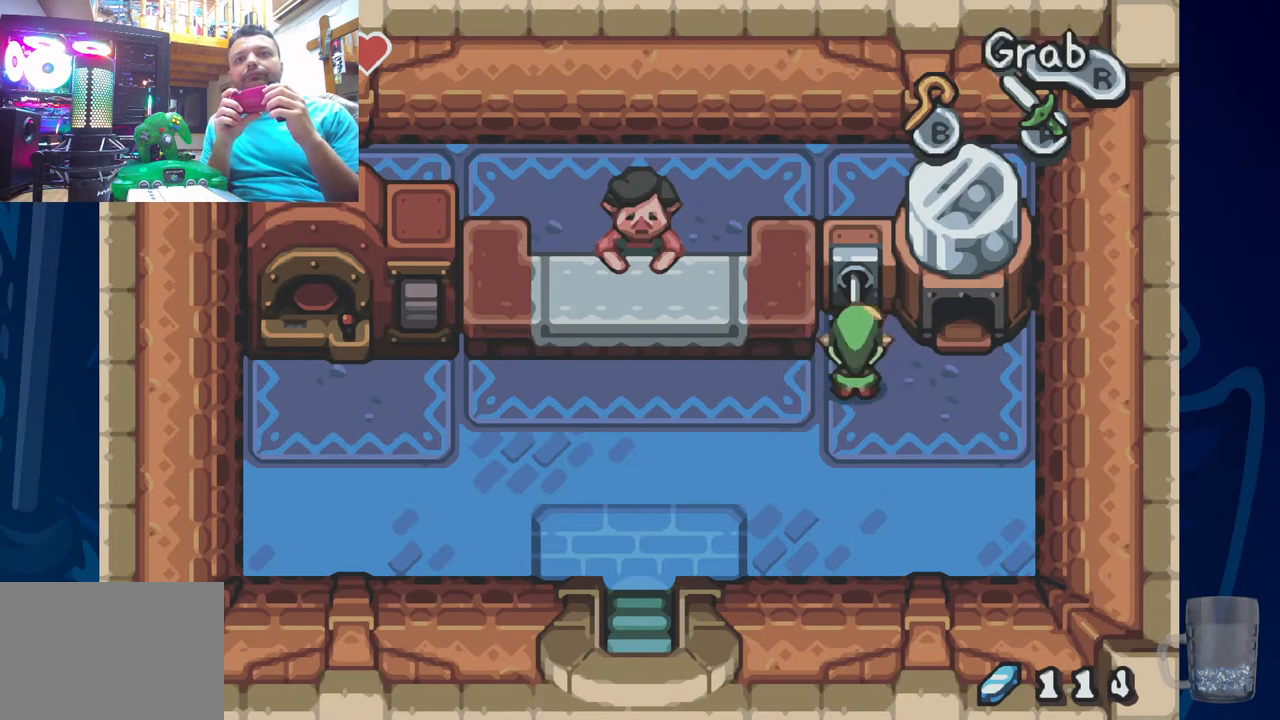
{"buttons": ["R2", "DPAD_DOWN"], "left_stick": "center", "right_stick": "center", "events": [[100, "DPAD_DOWN", "down"]]}
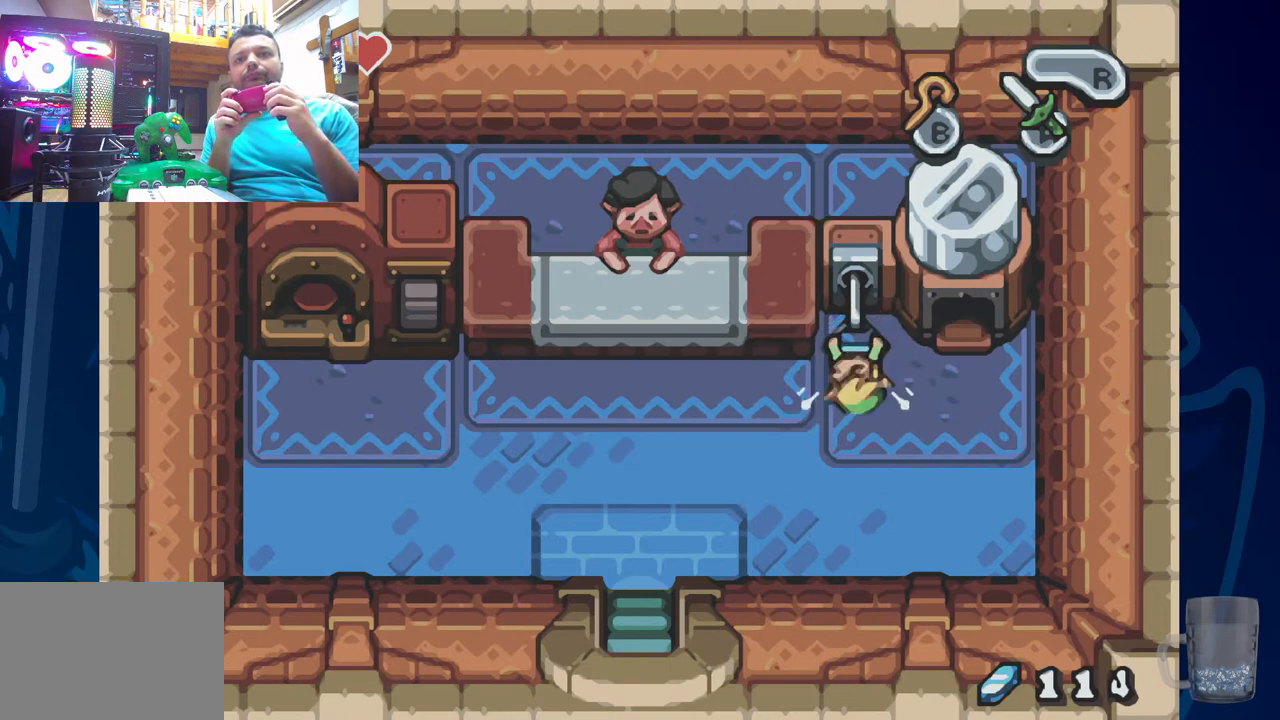
{"buttons": ["R2", "DPAD_DOWN"], "left_stick": "center", "right_stick": "center", "events": []}